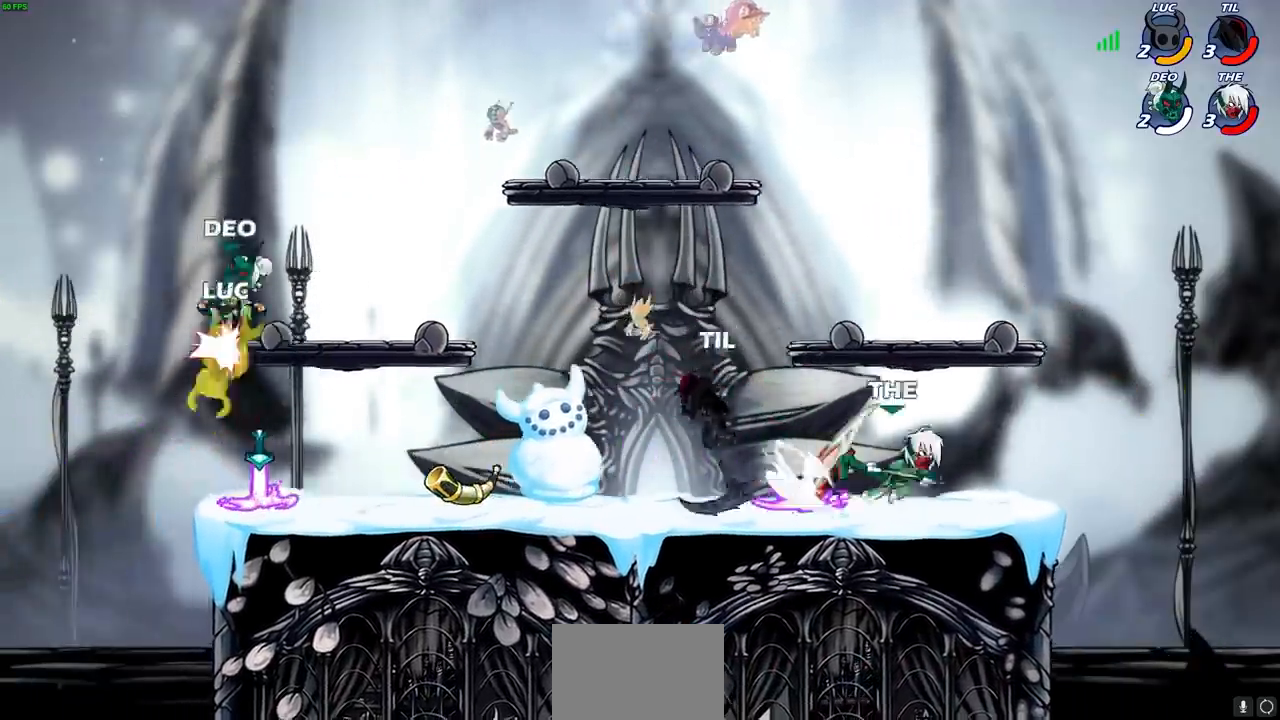
Gameplay with a controller (PlayStation layout); each line is a JSON object with the inputs held at the frame after it (dt_ms = milliseconds from this image to that frame). "events" lists button and stick changes between this image and that frame as [ms after this image, input, new state], when the widget could be followed in between.
{"dt_ms": 500, "buttons": ["CIRCLE"], "left_stick": "right", "right_stick": "center", "events": [[17, "R2", "down"], [117, "left_stick", "center"], [150, "R2", "up"], [417, "CROSS", "down"], [433, "left_stick", "right"], [483, "CIRCLE", "down"], [500, "CROSS", "up"]]}
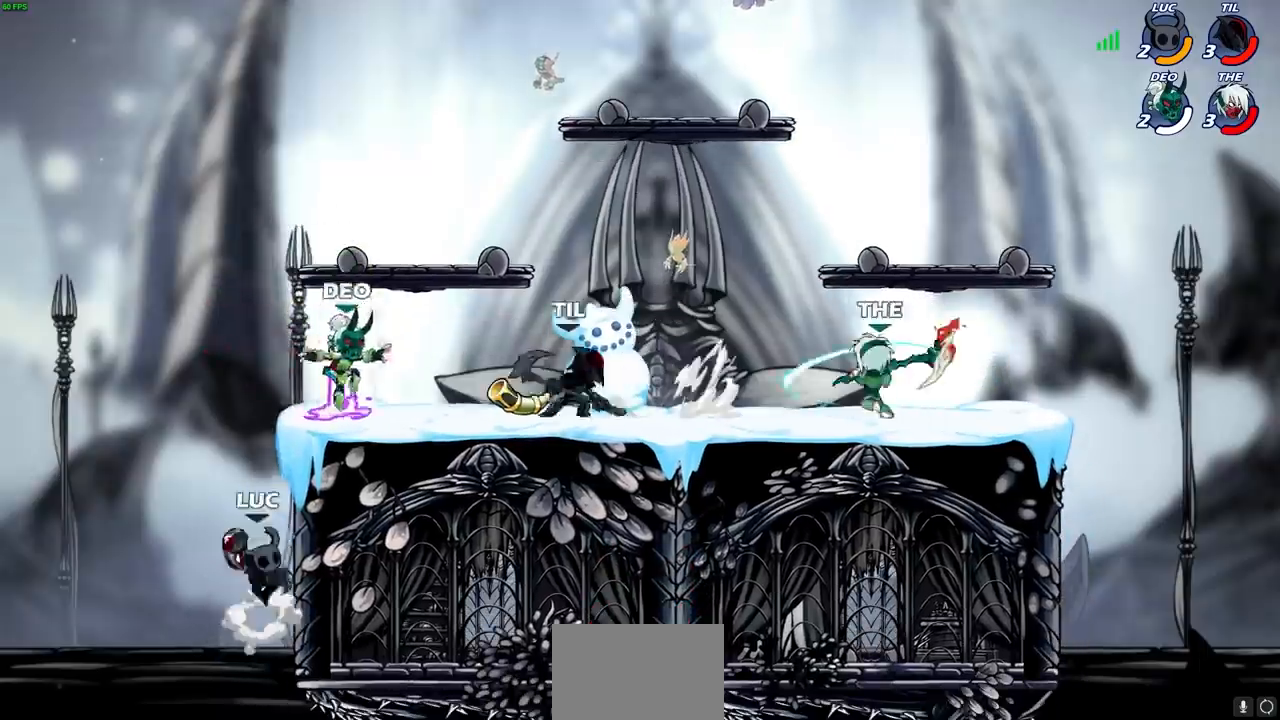
{"dt_ms": 1000, "buttons": [], "left_stick": "down-left", "right_stick": "center", "events": [[100, "CIRCLE", "up"], [500, "CROSS", "down"], [700, "left_stick", "down"], [750, "left_stick", "down-left"], [917, "left_stick", "down-right"], [1000, "CROSS", "up"], [1000, "left_stick", "down-left"]]}
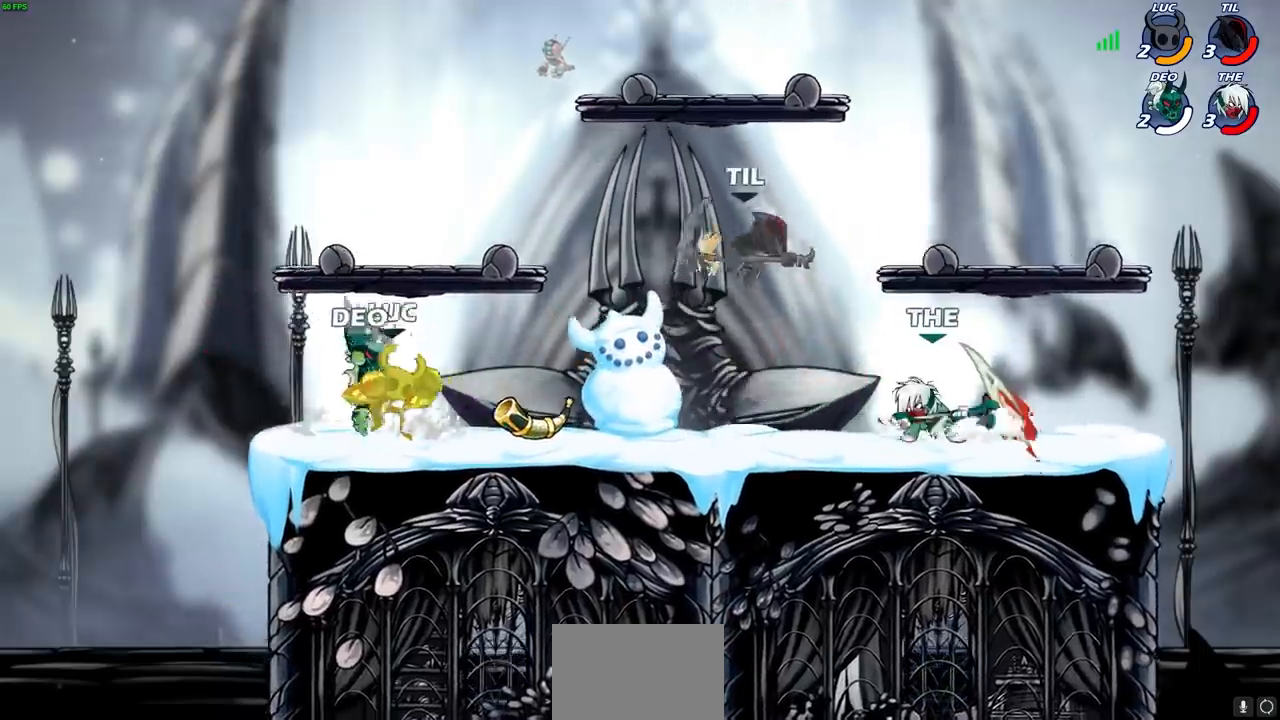
{"dt_ms": 1000, "buttons": ["CROSS"], "left_stick": "up-right", "right_stick": "center"}
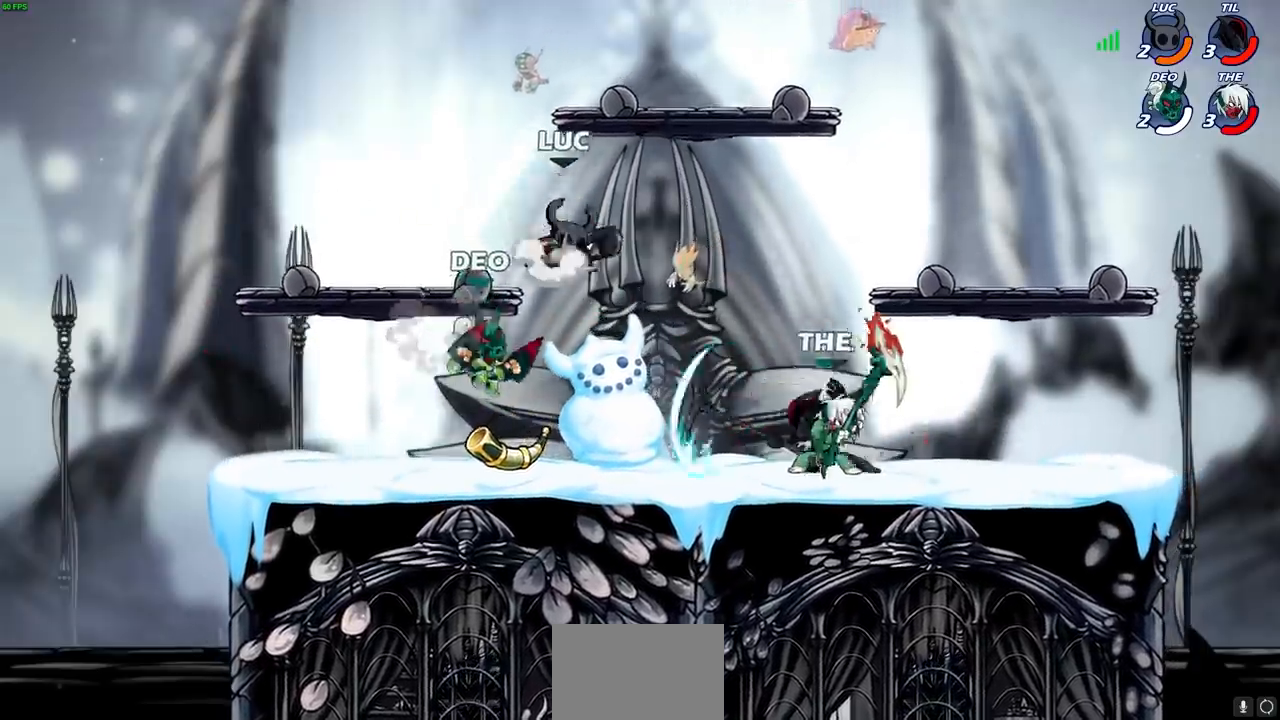
{"dt_ms": 500, "buttons": [], "left_stick": "up-left", "right_stick": "center", "events": [[33, "R2", "down"], [117, "R1", "down"], [250, "CROSS", "up"], [283, "R1", "up"], [300, "R2", "up"], [383, "left_stick", "up-left"]]}
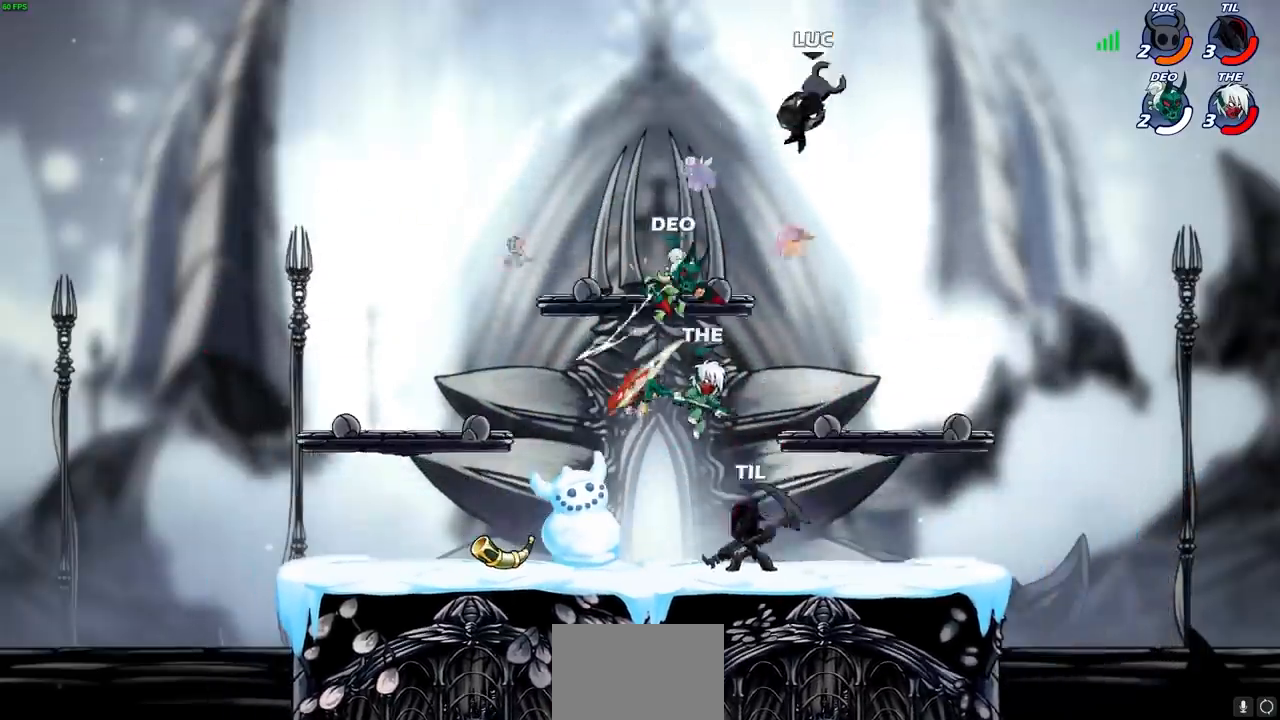
{"dt_ms": 500, "buttons": [], "left_stick": "down-left", "right_stick": "center", "events": [[67, "left_stick", "center"], [267, "left_stick", "left"], [317, "left_stick", "down-left"]]}
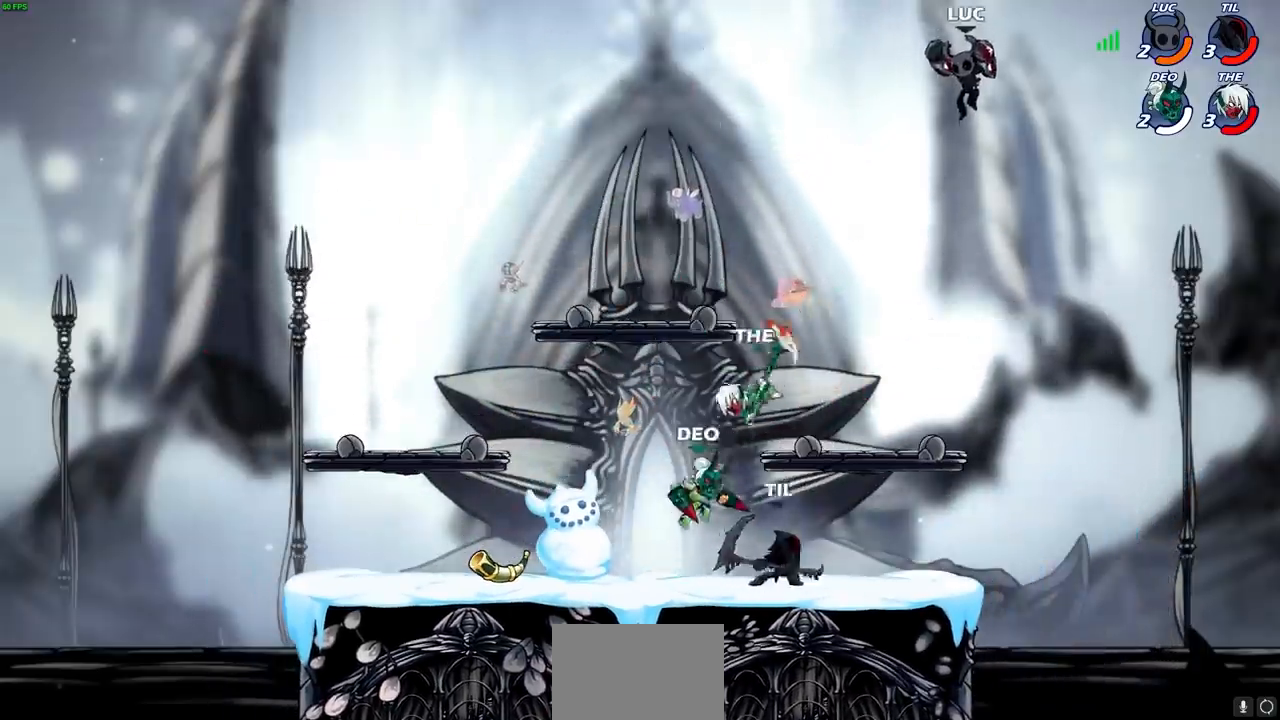
{"dt_ms": 500, "buttons": [], "left_stick": "down-left", "right_stick": "center", "events": []}
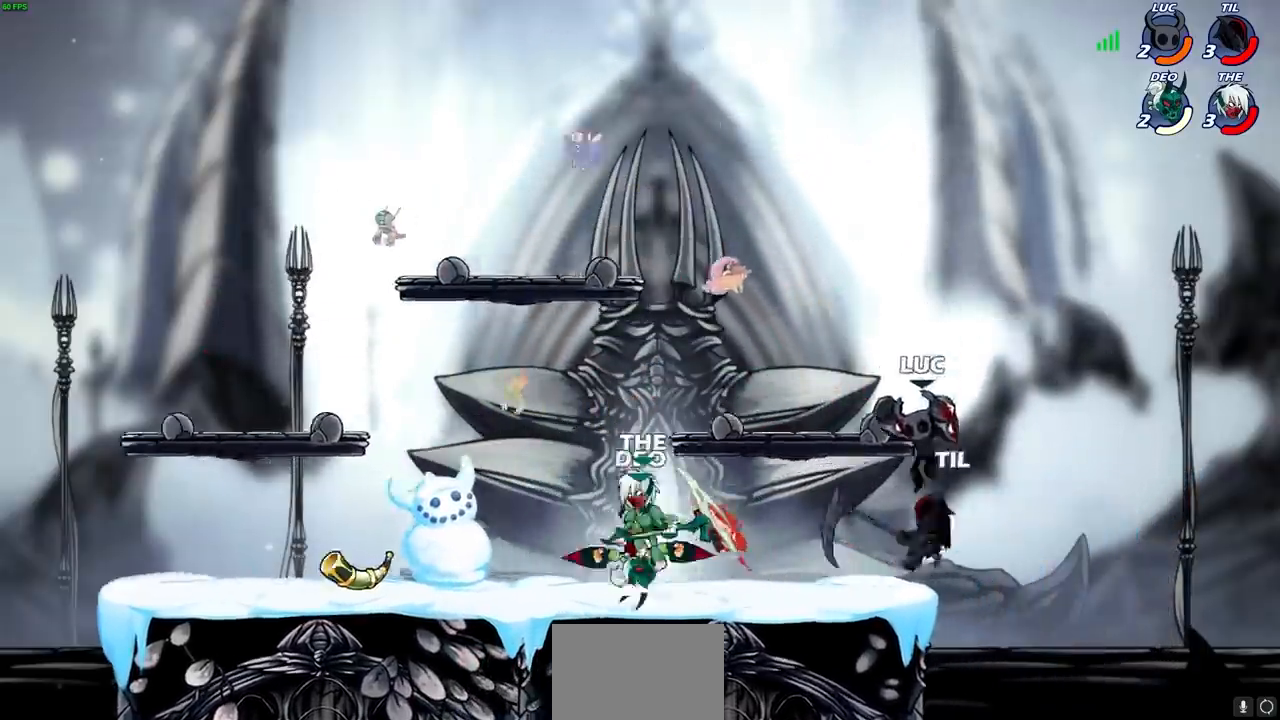
{"dt_ms": 1000, "buttons": [], "left_stick": "left", "right_stick": "center", "events": [[133, "left_stick", "left"], [317, "R2", "down"], [350, "SQUARE", "down"], [450, "SQUARE", "up"], [500, "R2", "up"], [533, "left_stick", "center"], [800, "left_stick", "left"], [833, "CIRCLE", "down"], [917, "CIRCLE", "up"]]}
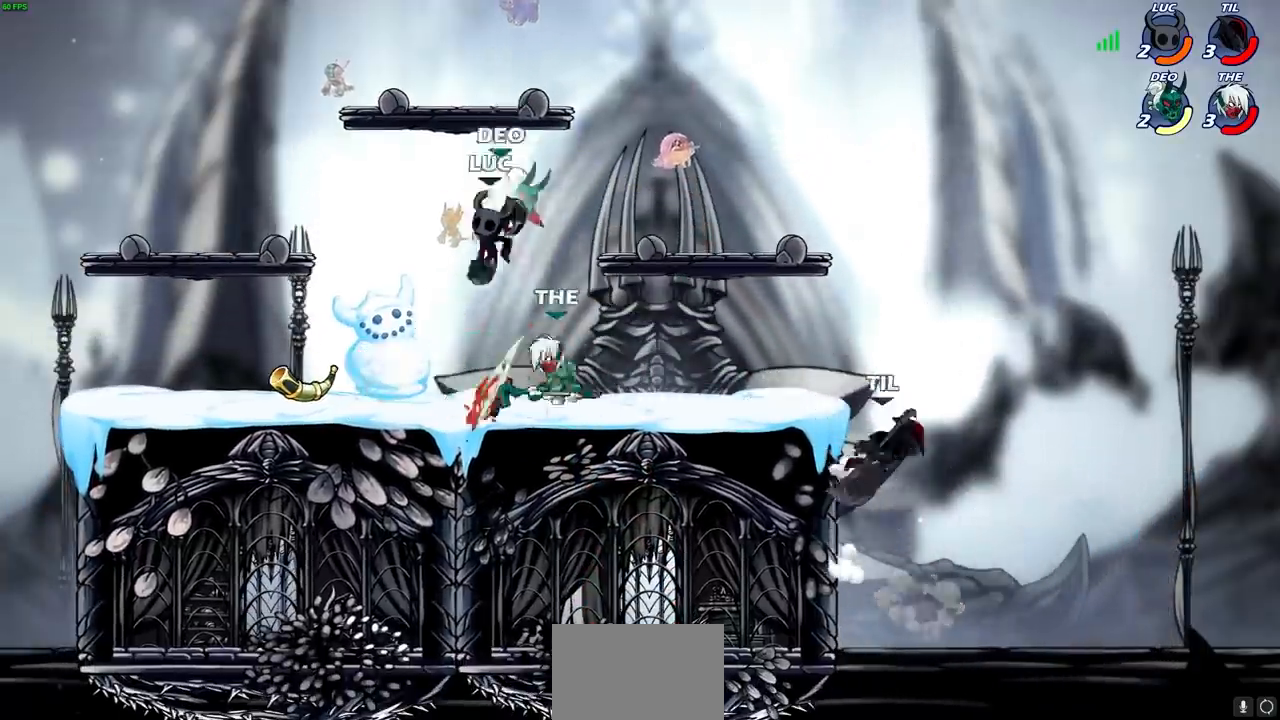
{"dt_ms": 500, "buttons": ["CROSS"], "left_stick": "left", "right_stick": "center", "events": [[50, "left_stick", "center"], [300, "left_stick", "left"], [433, "CROSS", "down"]]}
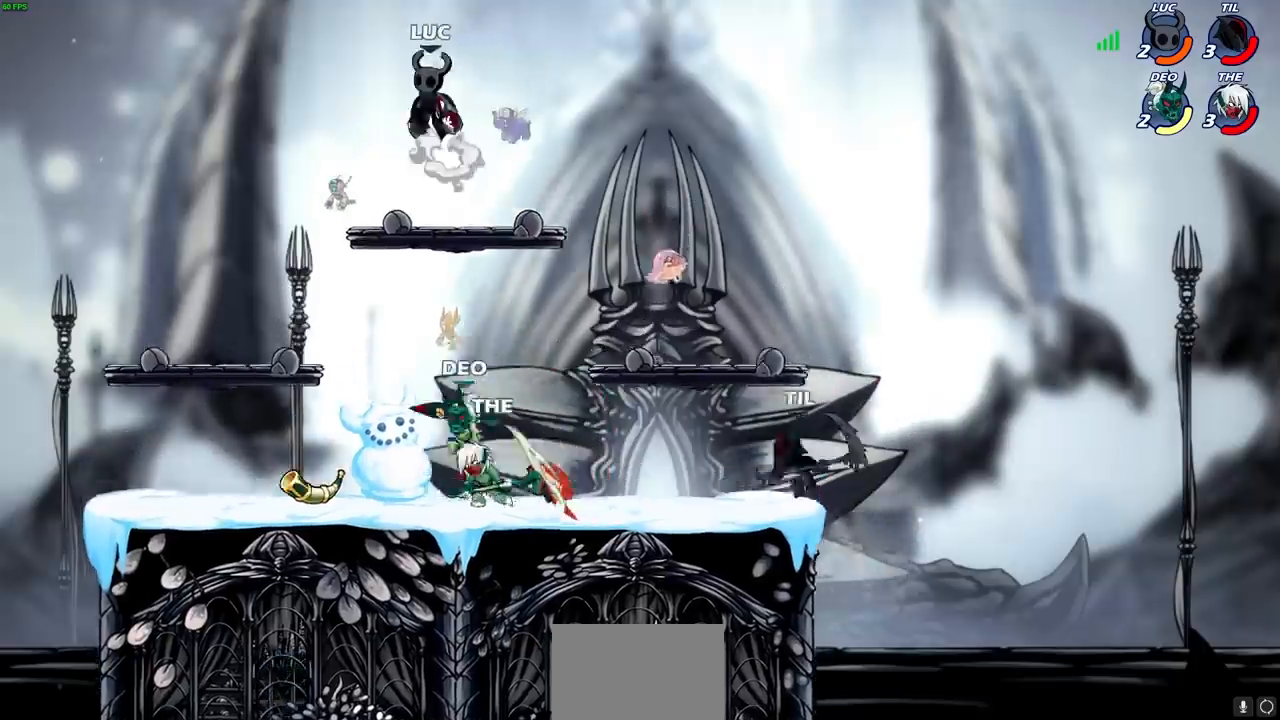
{"dt_ms": 500, "buttons": [], "left_stick": "down-left", "right_stick": "center", "events": [[100, "CROSS", "up"], [100, "left_stick", "up"], [183, "left_stick", "down-left"]]}
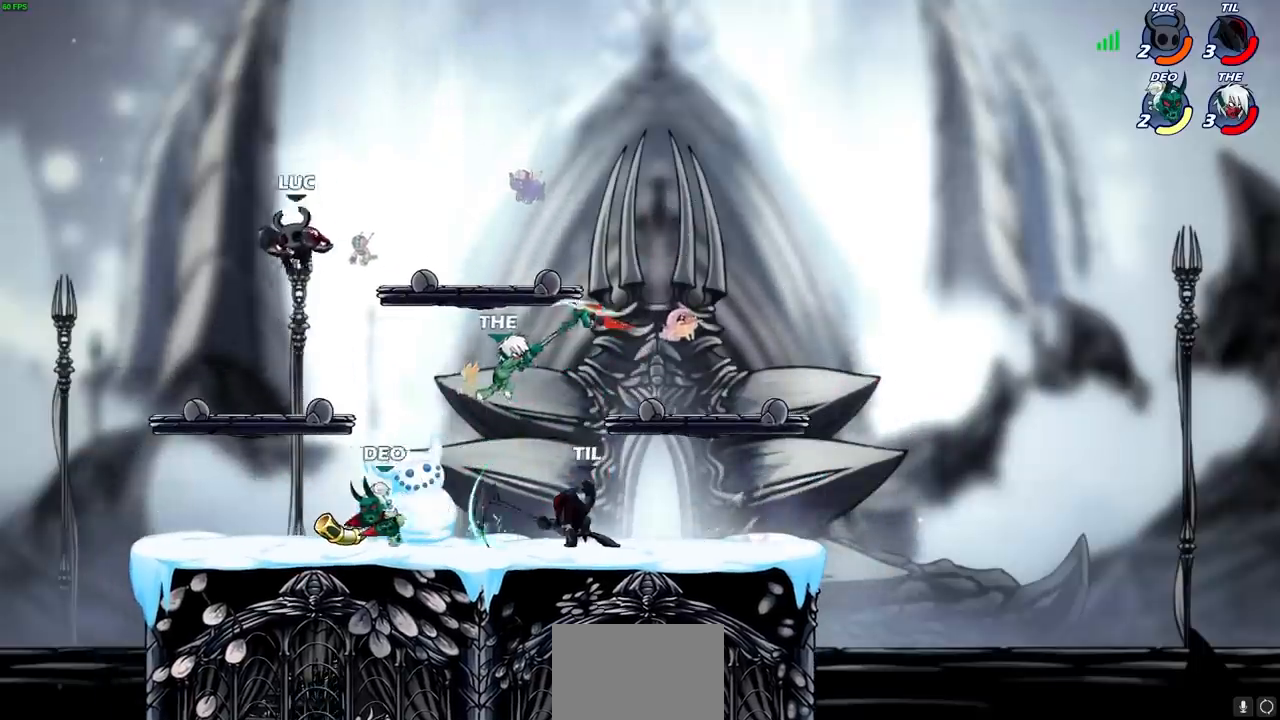
{"dt_ms": 500, "buttons": ["SQUARE"], "left_stick": "center", "right_stick": "center", "events": [[250, "left_stick", "down-right"], [300, "left_stick", "right"], [400, "R2", "down"], [450, "R2", "up"], [450, "SQUARE", "down"], [450, "left_stick", "center"]]}
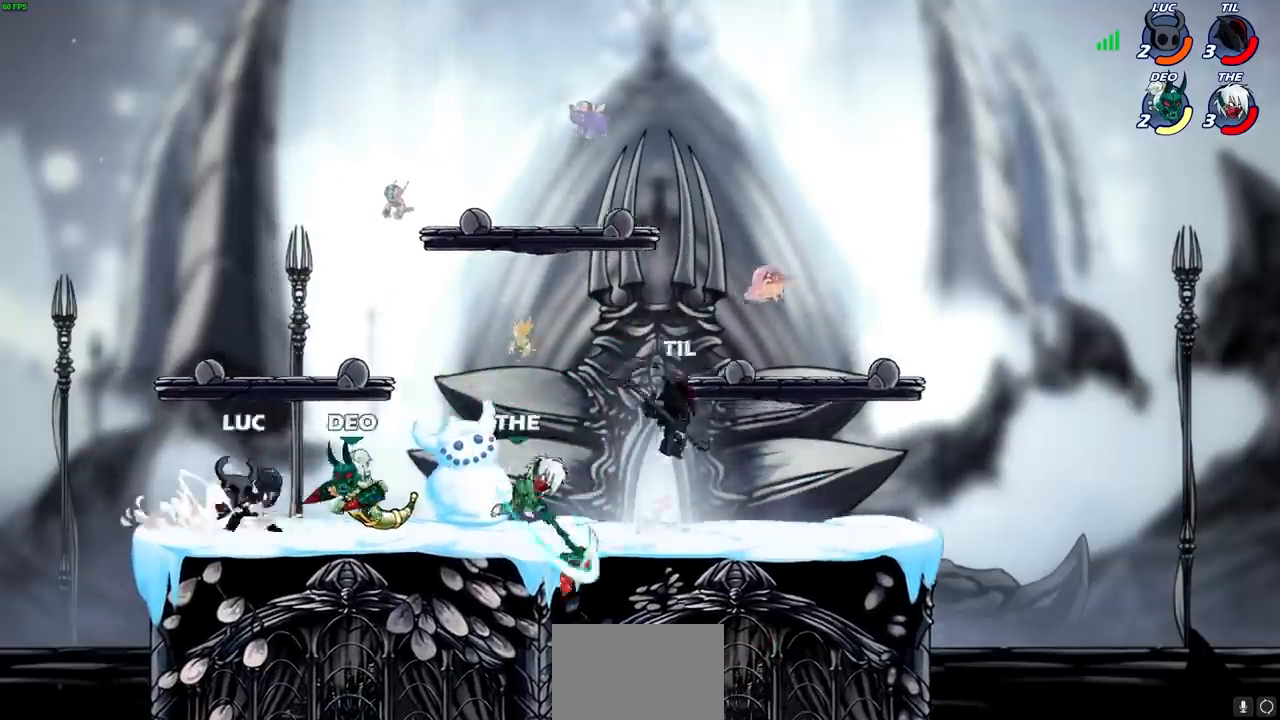
{"dt_ms": 500, "buttons": ["SQUARE"], "left_stick": "center", "right_stick": "center", "events": [[50, "SQUARE", "up"], [117, "SQUARE", "down"], [217, "SQUARE", "up"], [317, "SQUARE", "down"], [417, "SQUARE", "up"], [500, "SQUARE", "down"]]}
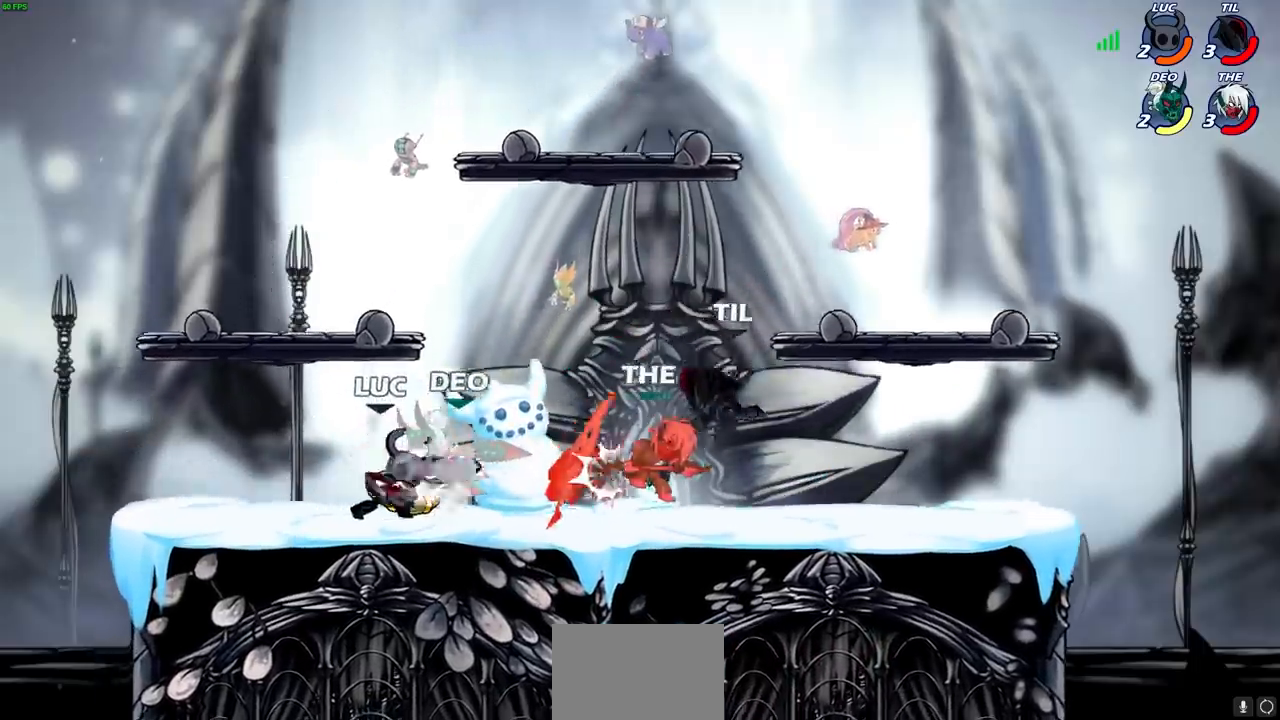
{"dt_ms": 500, "buttons": ["R2"], "left_stick": "down", "right_stick": "center", "events": [[83, "SQUARE", "up"], [183, "SQUARE", "down"], [267, "SQUARE", "up"], [450, "left_stick", "right"], [467, "R2", "down"], [500, "left_stick", "down"]]}
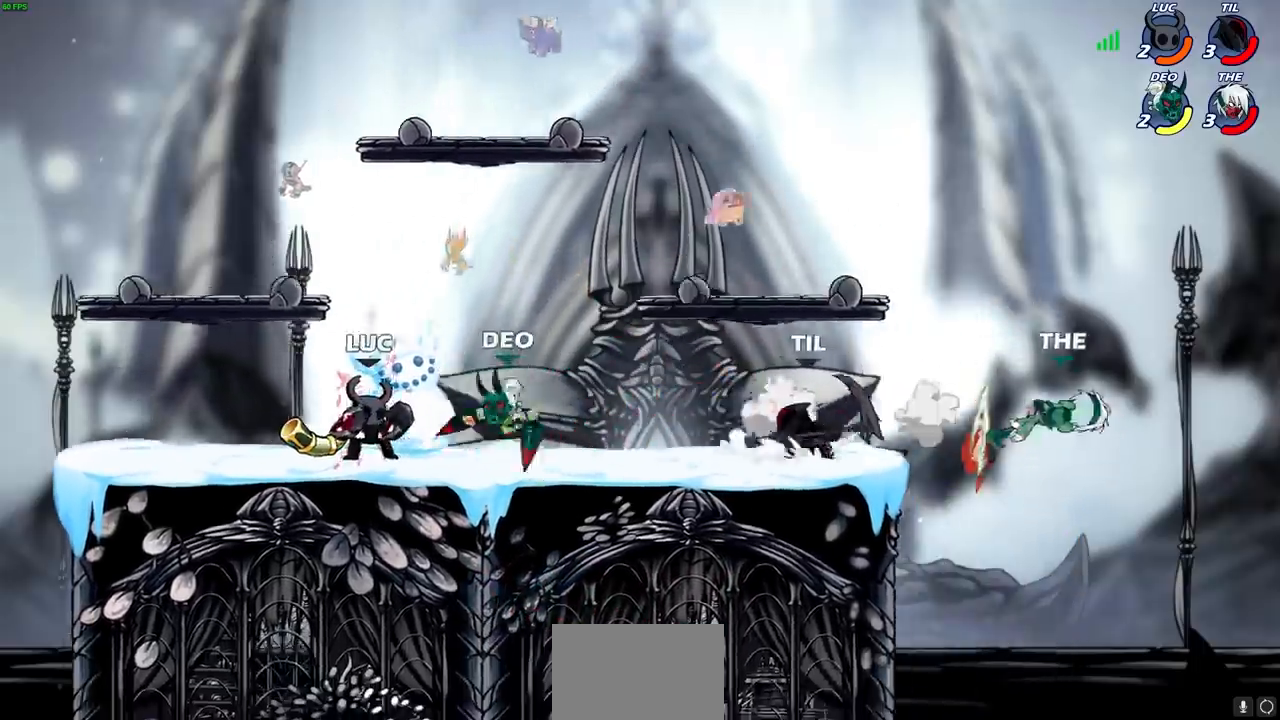
{"dt_ms": 500, "buttons": ["SQUARE"], "left_stick": "right", "right_stick": "center", "events": [[17, "SQUARE", "down"], [67, "R2", "up"], [67, "SQUARE", "up"], [133, "left_stick", "center"], [450, "left_stick", "right"], [500, "SQUARE", "down"]]}
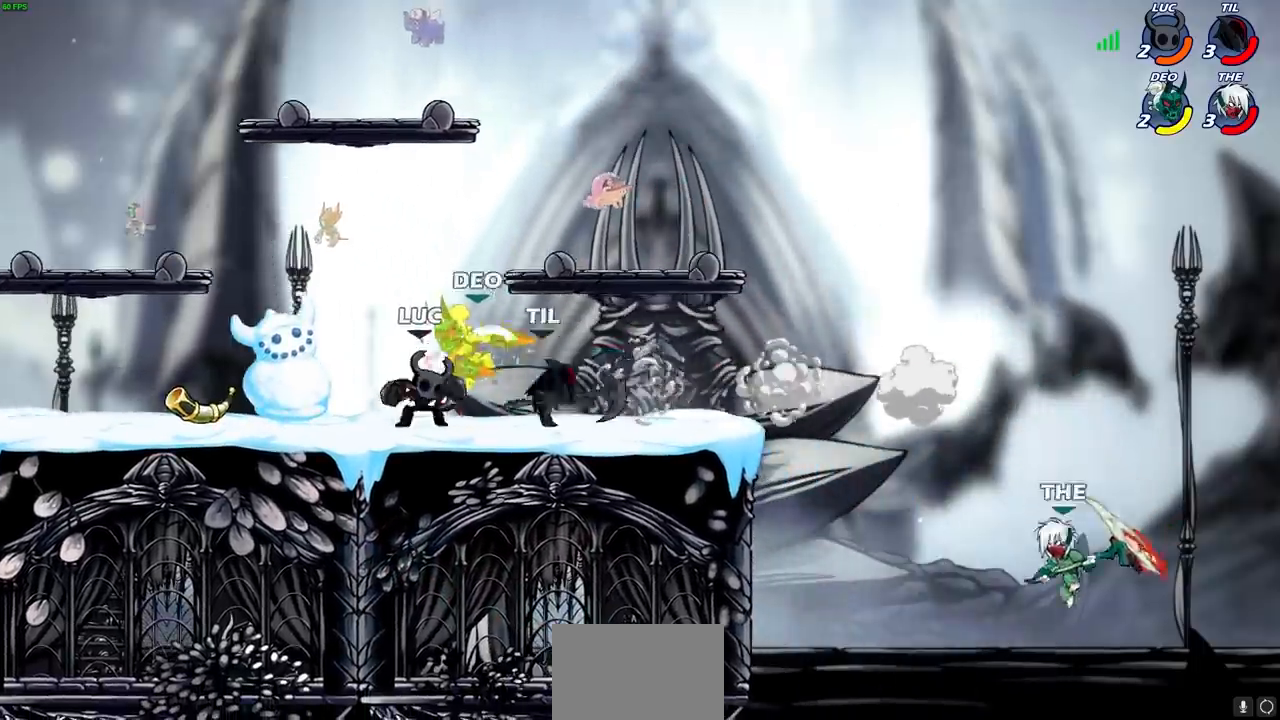
{"dt_ms": 500, "buttons": [], "left_stick": "down-right", "right_stick": "center", "events": [[83, "SQUARE", "up"], [150, "left_stick", "center"], [367, "left_stick", "right"], [500, "left_stick", "down-right"]]}
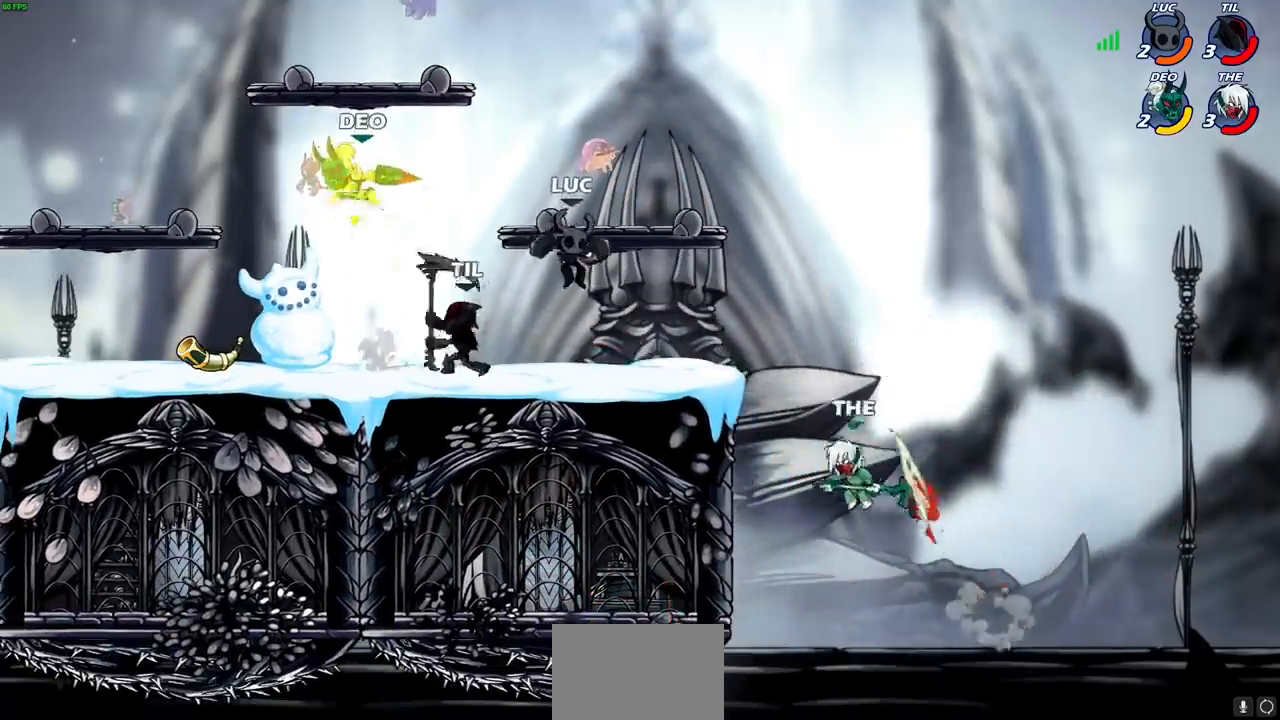
{"dt_ms": 500, "buttons": [], "left_stick": "center", "right_stick": "center", "events": [[33, "left_stick", "down"], [117, "left_stick", "down-right"], [233, "left_stick", "down"], [333, "CIRCLE", "down"], [400, "CIRCLE", "up"], [483, "left_stick", "center"]]}
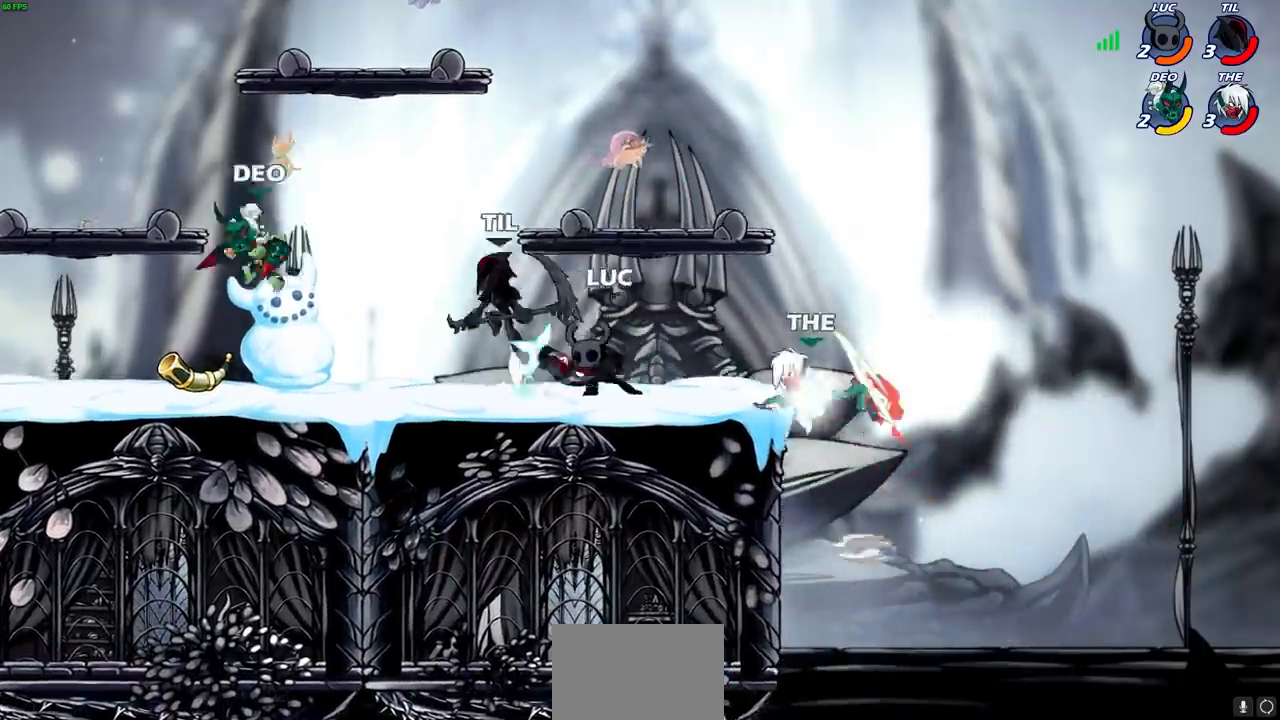
{"dt_ms": 500, "buttons": [], "left_stick": "center", "right_stick": "center", "events": []}
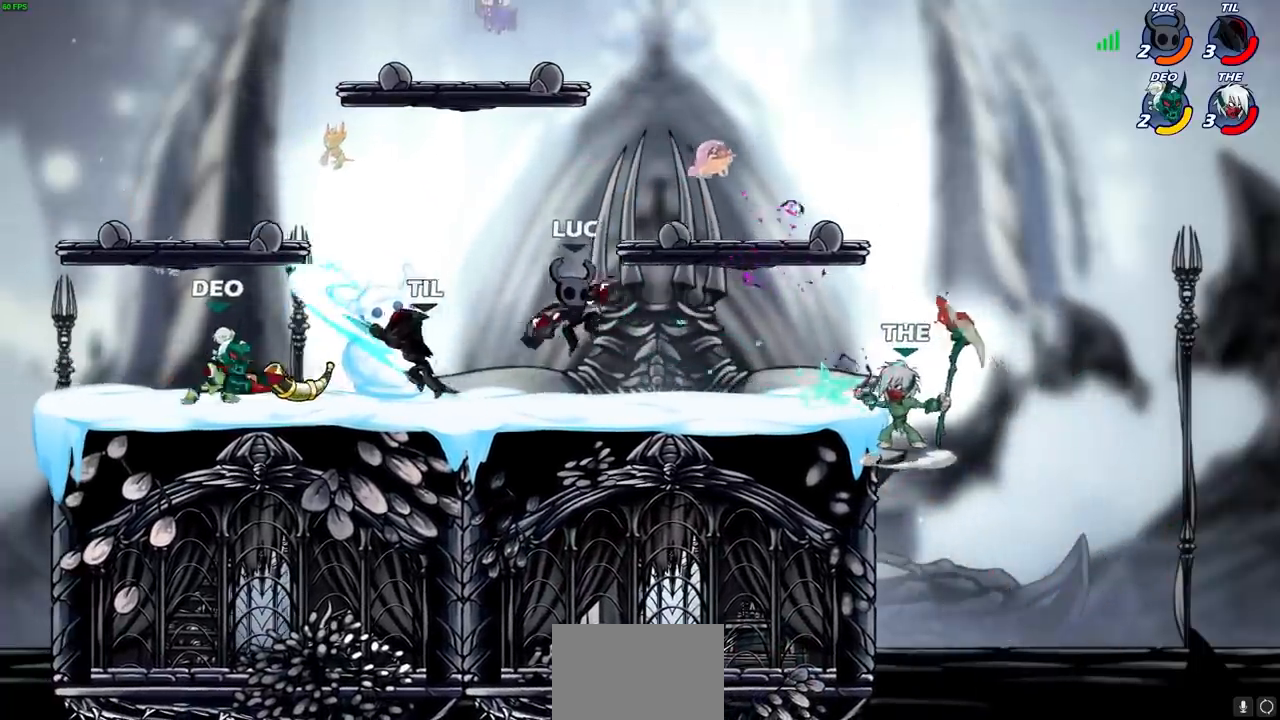
{"dt_ms": 500, "buttons": ["CIRCLE", "R2"], "left_stick": "right", "right_stick": "center", "events": [[133, "left_stick", "right"], [467, "R2", "down"], [483, "CIRCLE", "down"]]}
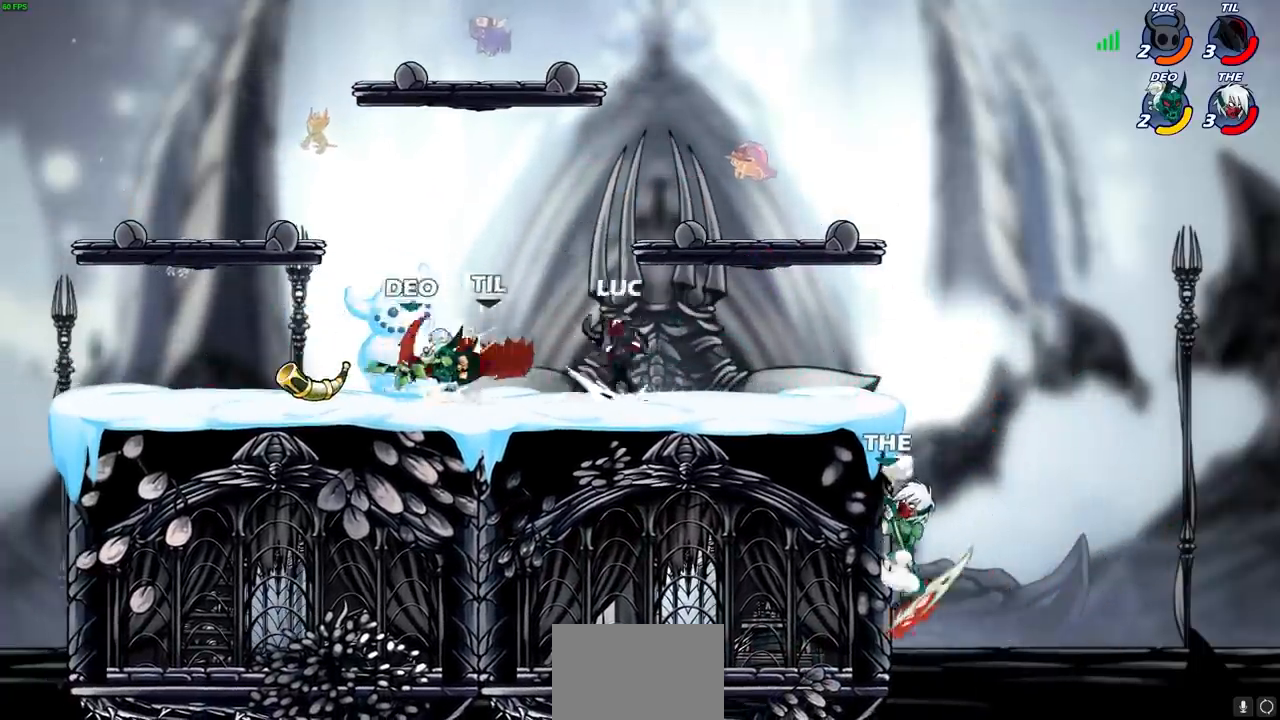
{"dt_ms": 500, "buttons": [], "left_stick": "right", "right_stick": "center", "events": [[50, "CIRCLE", "up"], [83, "R2", "up"]]}
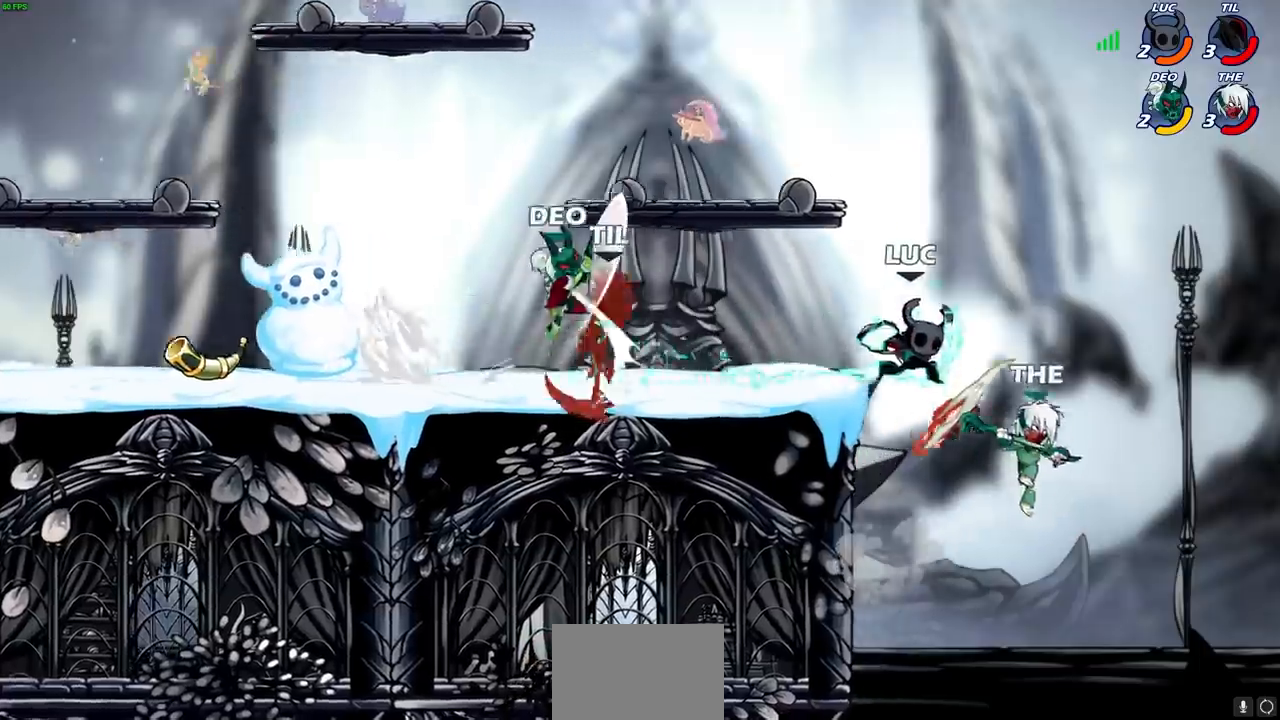
{"dt_ms": 500, "buttons": [], "left_stick": "down-left", "right_stick": "center", "events": [[83, "left_stick", "center"], [300, "left_stick", "down-left"]]}
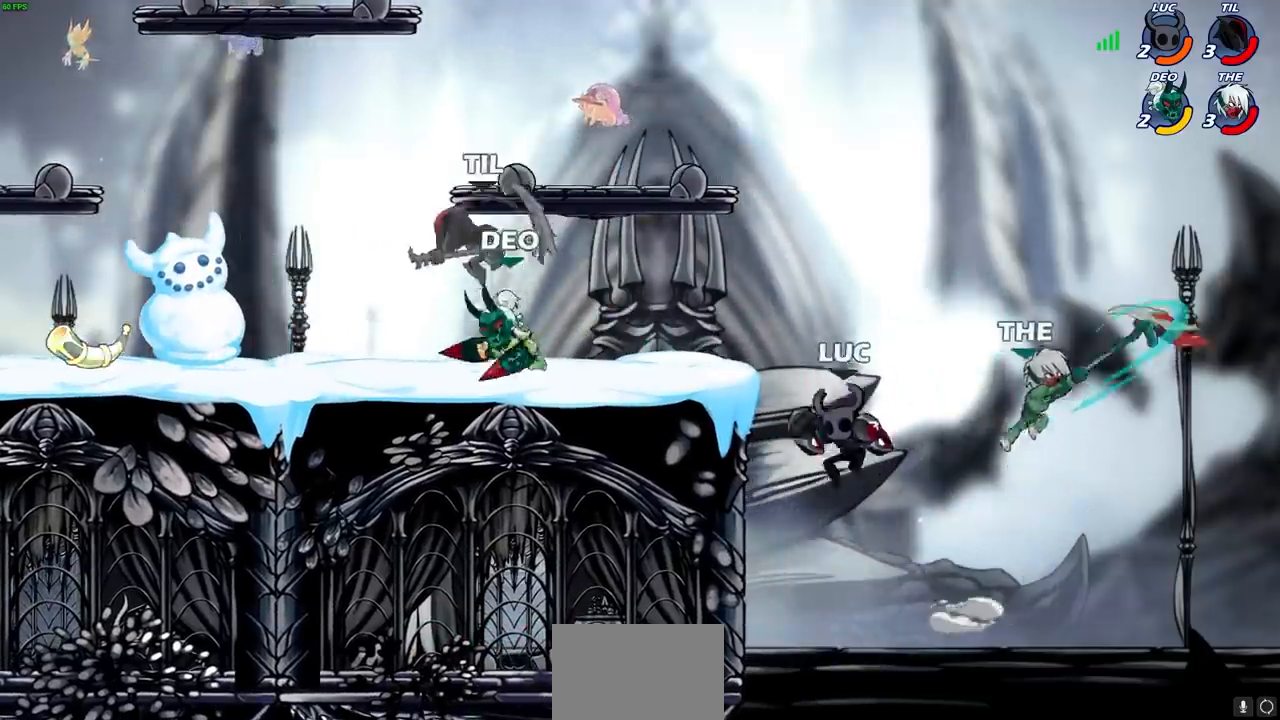
{"dt_ms": 1000, "buttons": [], "left_stick": "left", "right_stick": "center", "events": [[167, "left_stick", "right"], [217, "CROSS", "down"], [283, "SQUARE", "down"], [317, "right_stick", "down-left"], [350, "CROSS", "up"], [367, "SQUARE", "up"], [367, "right_stick", "center"], [500, "CROSS", "down"], [550, "CROSS", "up"], [667, "left_stick", "center"], [867, "left_stick", "left"]]}
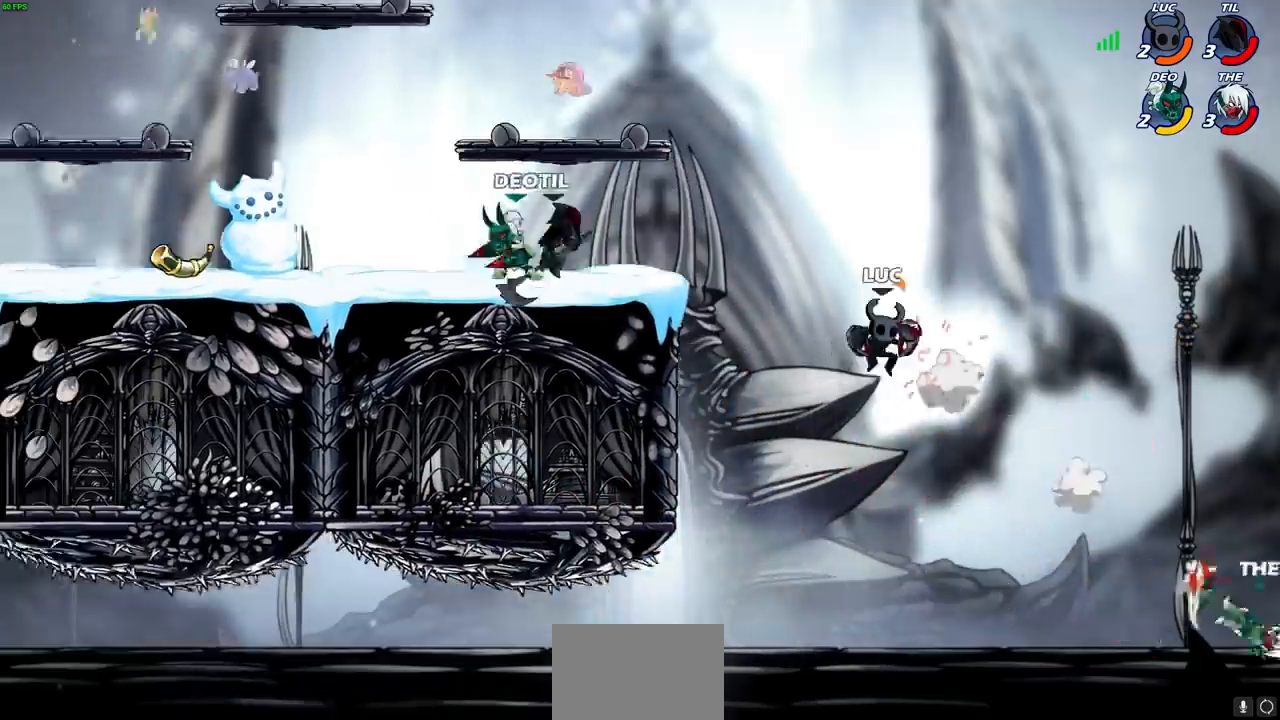
{"dt_ms": 500, "buttons": ["CROSS"], "left_stick": "up-left", "right_stick": "center", "events": [[133, "R2", "down"], [167, "left_stick", "up-left"], [367, "R2", "up"], [417, "CROSS", "down"]]}
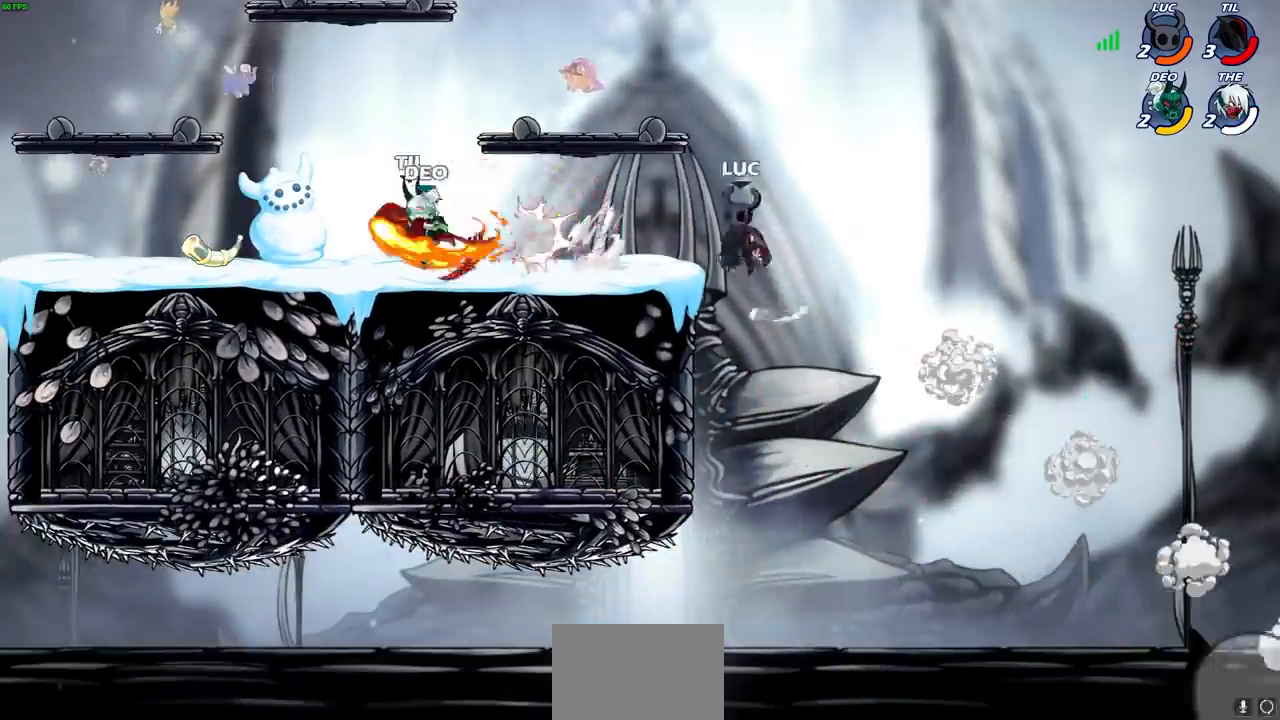
{"dt_ms": 500, "buttons": [], "left_stick": "center", "right_stick": "center", "events": [[17, "CIRCLE", "down"], [33, "CROSS", "up"], [67, "CIRCLE", "up"], [217, "left_stick", "down-left"], [417, "left_stick", "center"]]}
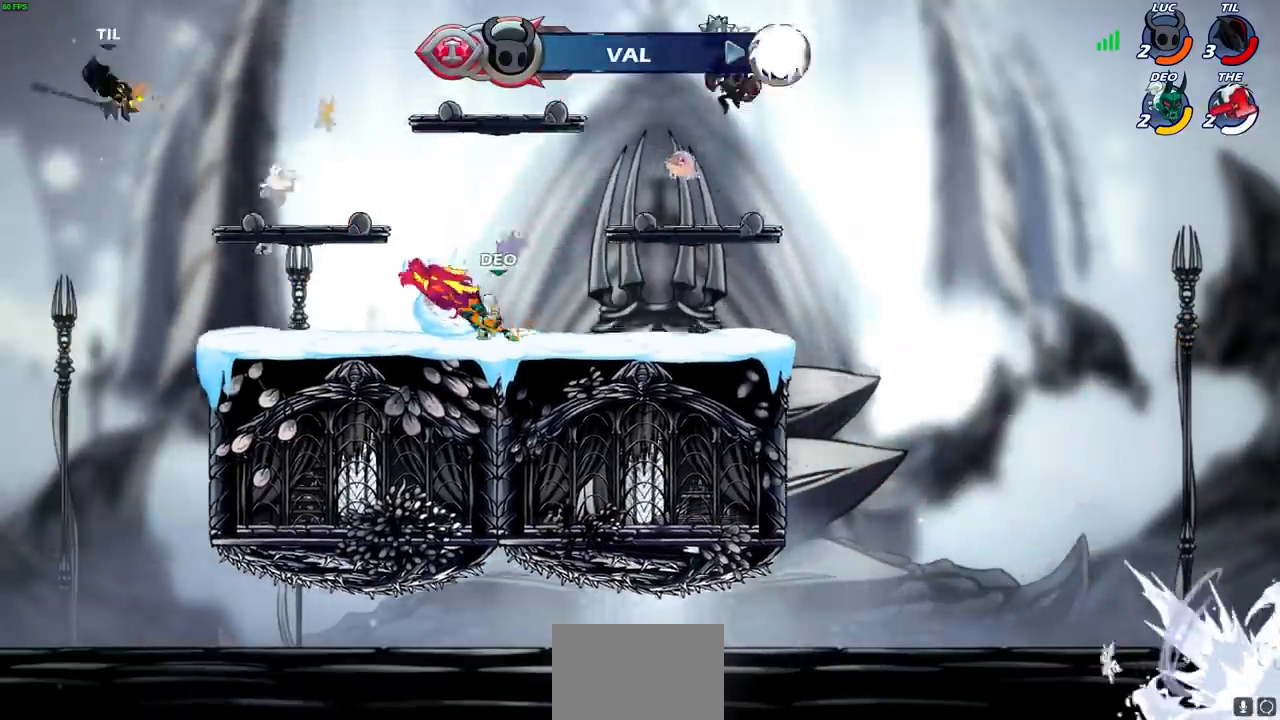
{"dt_ms": 500, "buttons": [], "left_stick": "down-left", "right_stick": "center", "events": [[117, "left_stick", "down"], [500, "left_stick", "down-left"]]}
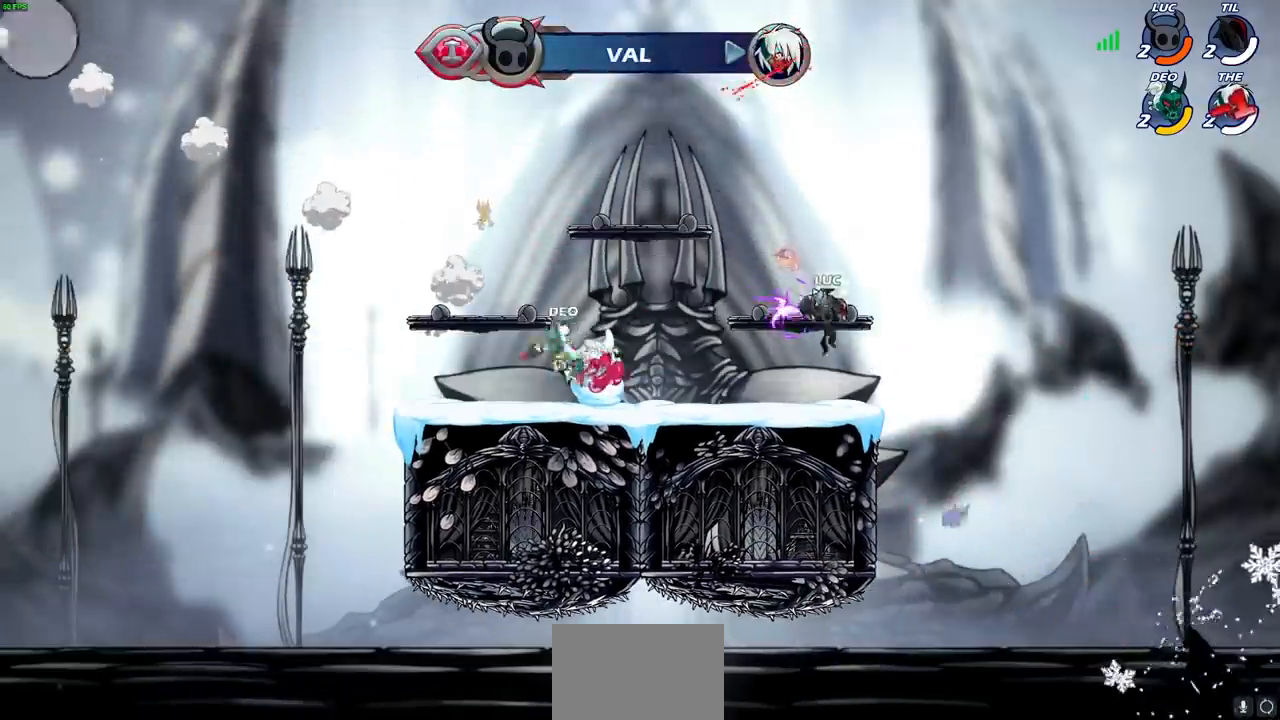
{"dt_ms": 500, "buttons": [], "left_stick": "center", "right_stick": "center", "events": [[33, "left_stick", "left"], [83, "R1", "down"], [133, "left_stick", "center"], [167, "R1", "up"]]}
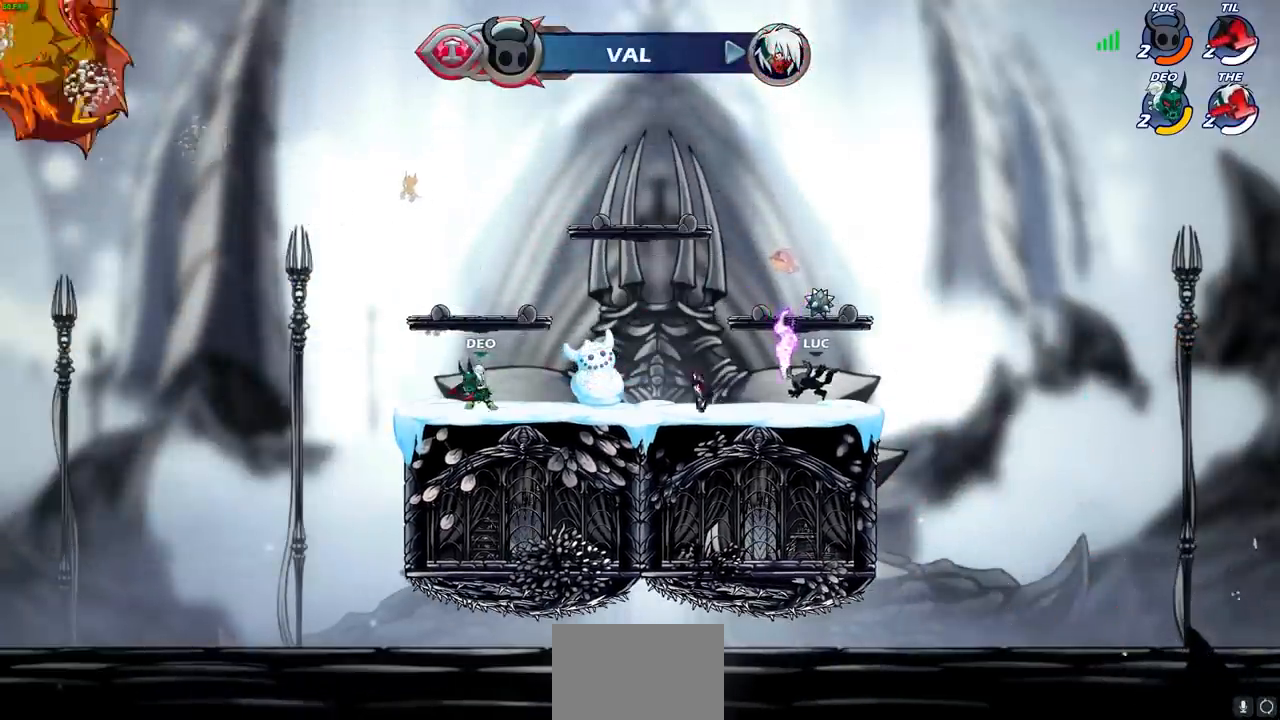
{"dt_ms": 500, "buttons": [], "left_stick": "left", "right_stick": "center", "events": [[17, "left_stick", "left"], [133, "R1", "down"], [200, "R1", "up"]]}
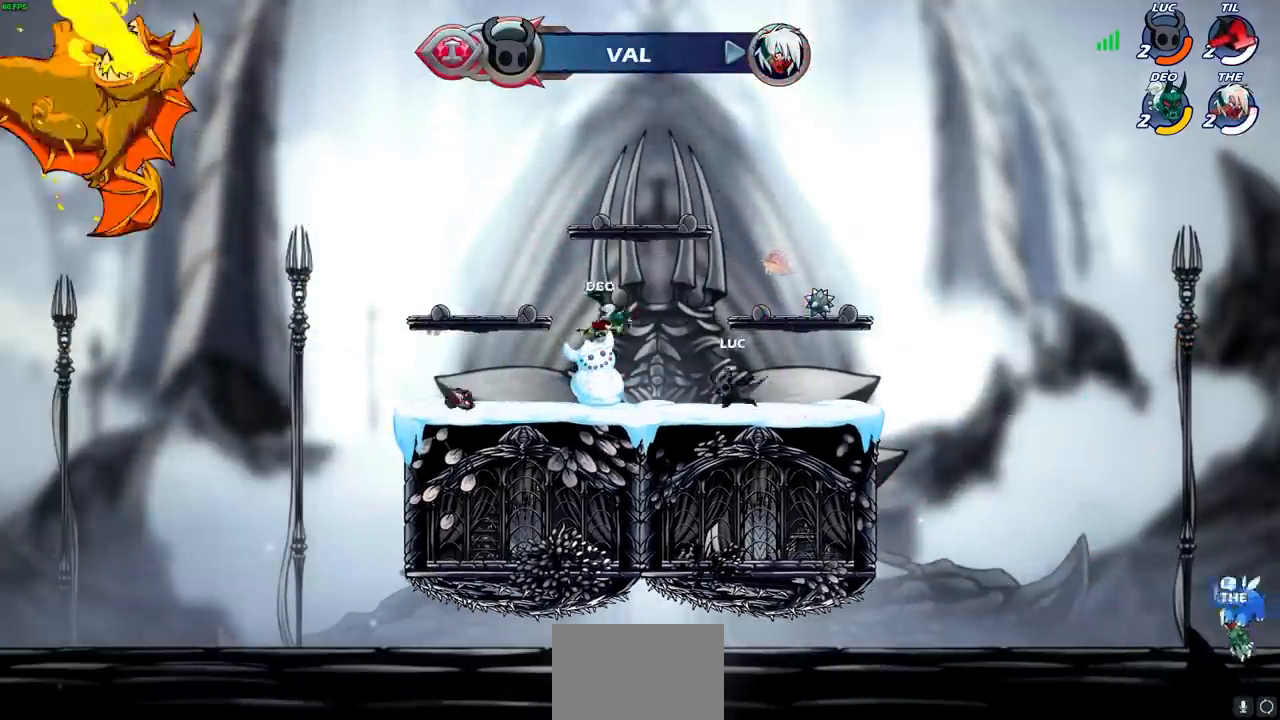
{"dt_ms": 500, "buttons": [], "left_stick": "center", "right_stick": "center", "events": [[100, "left_stick", "right"], [117, "SQUARE", "down"], [167, "left_stick", "center"], [217, "SQUARE", "up"], [350, "SQUARE", "down"], [433, "SQUARE", "up"]]}
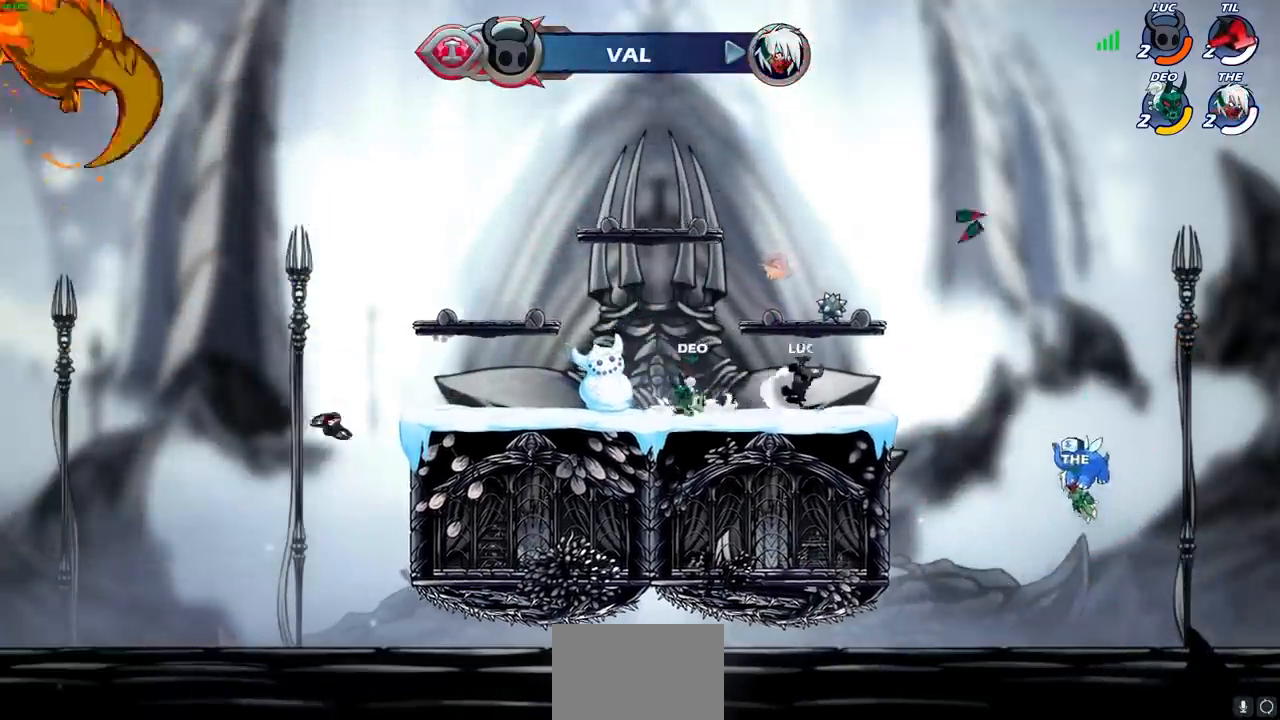
{"dt_ms": 500, "buttons": [], "left_stick": "down-left", "right_stick": "center", "events": [[267, "left_stick", "left"], [500, "left_stick", "down-left"]]}
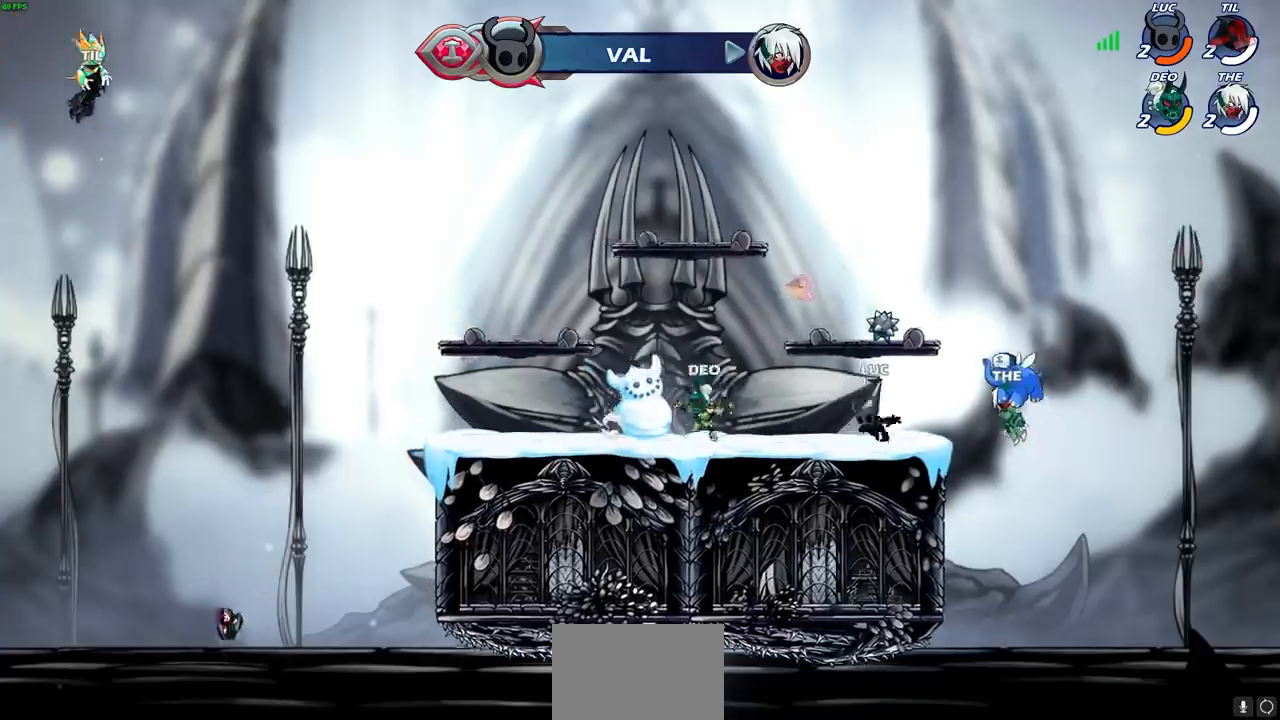
{"dt_ms": 500, "buttons": [], "left_stick": "center", "right_stick": "center", "events": [[100, "SQUARE", "down"], [167, "SQUARE", "up"], [250, "left_stick", "center"]]}
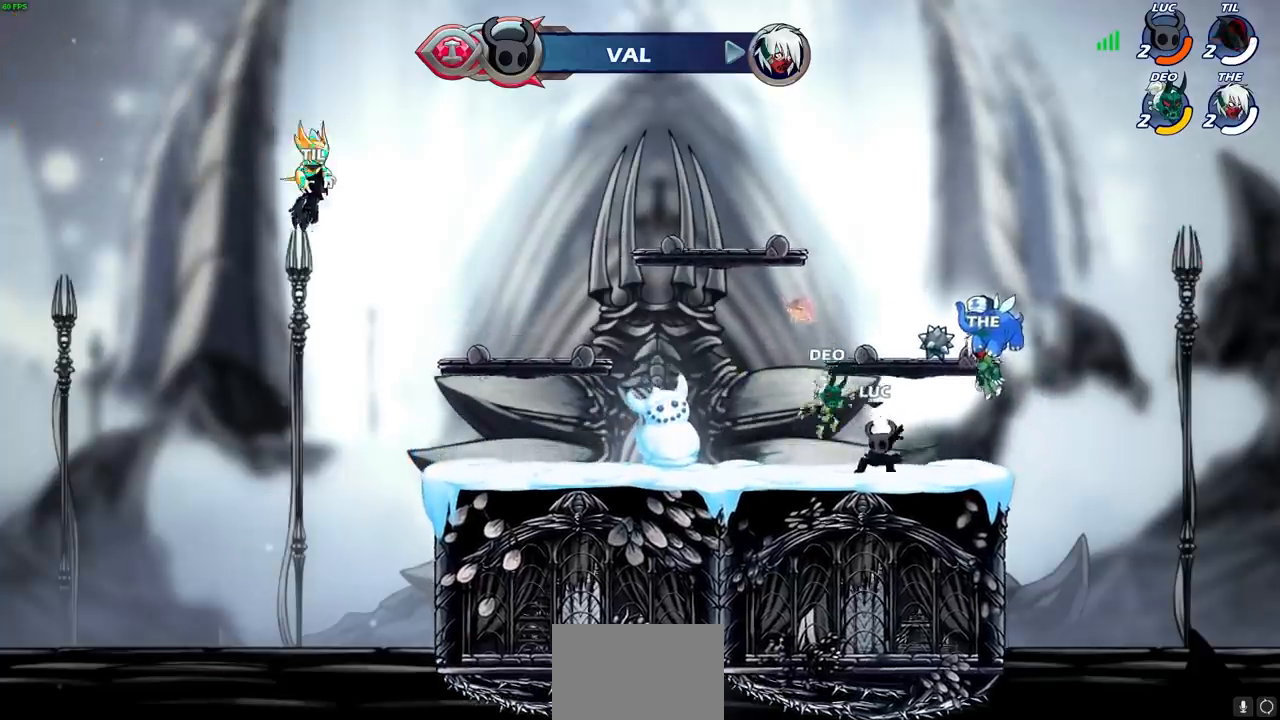
{"dt_ms": 500, "buttons": ["SQUARE"], "left_stick": "center", "right_stick": "center", "events": [[150, "SQUARE", "down"], [217, "SQUARE", "up"], [300, "SQUARE", "down"], [400, "SQUARE", "up"], [467, "SQUARE", "down"]]}
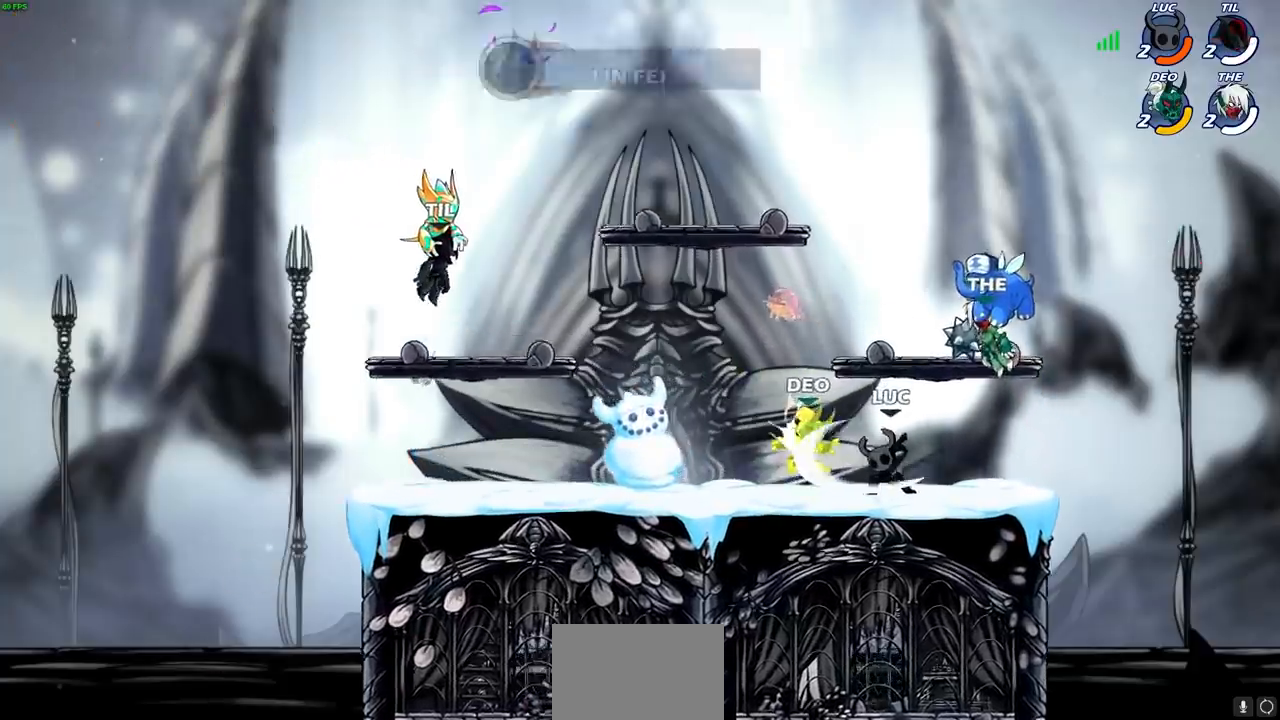
{"dt_ms": 500, "buttons": ["R2"], "left_stick": "left", "right_stick": "center", "events": [[67, "SQUARE", "up"], [150, "SQUARE", "down"], [250, "SQUARE", "up"], [250, "left_stick", "left"], [433, "R2", "down"]]}
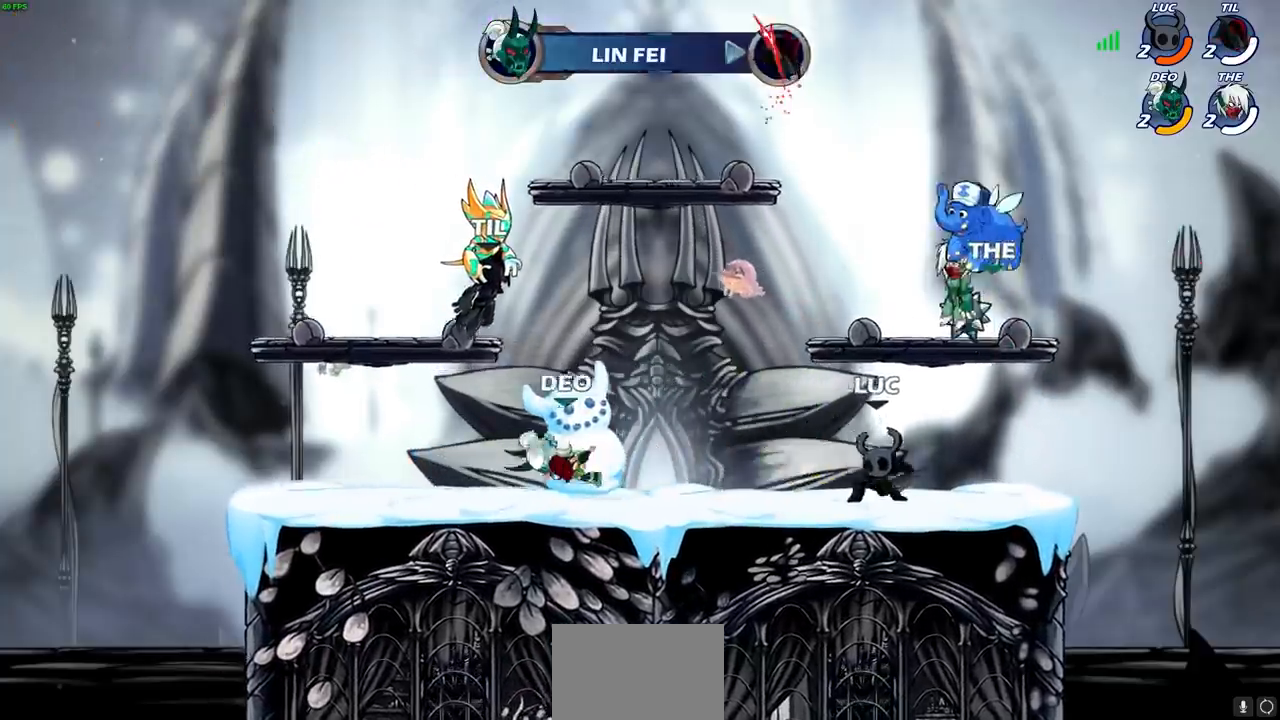
{"dt_ms": 500, "buttons": [], "left_stick": "left", "right_stick": "center", "events": [[100, "R2", "up"], [100, "left_stick", "center"], [300, "CIRCLE", "down"], [367, "CIRCLE", "up"], [400, "left_stick", "left"]]}